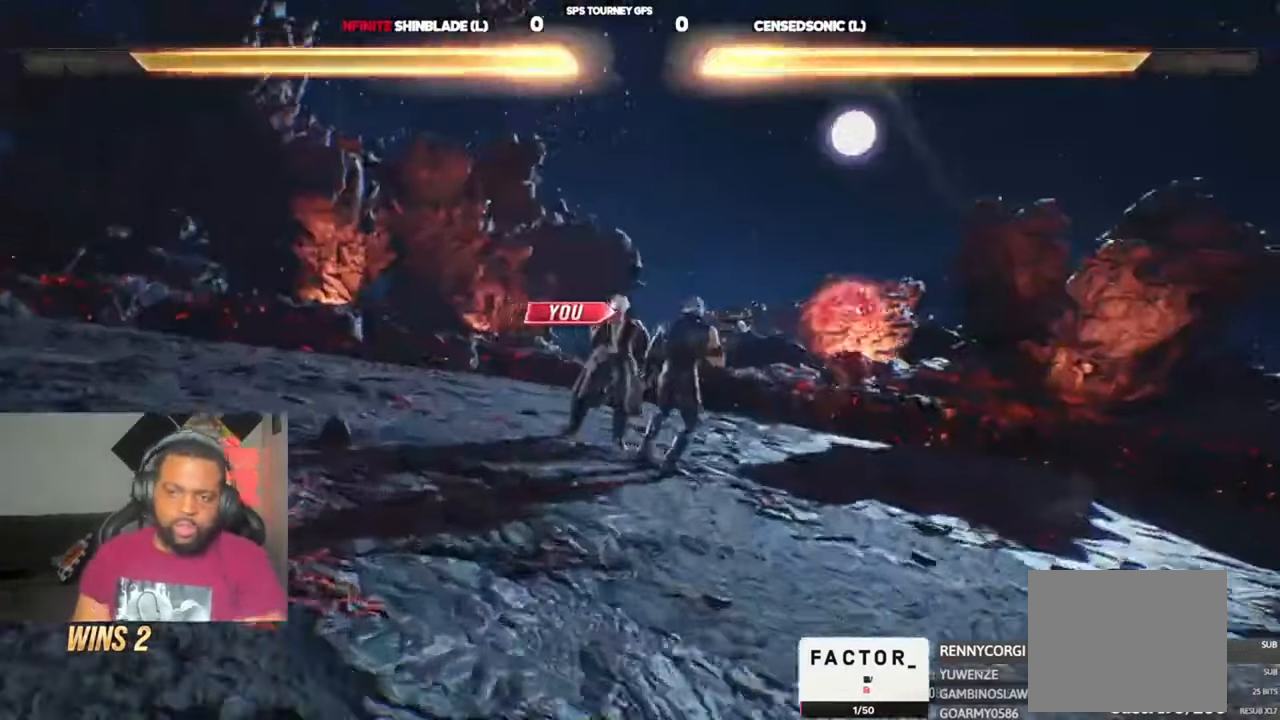
Gameplay with a controller (PlayStation layout); each line is a JSON object with the inputs held at the frame after it. "events" lists button and stick changes between this image and that frame as [ms after this image, input, new state], when the widget could be followed in between. Not read: R1.
{"buttons": ["DPAD_DOWN", "DPAD_LEFT"], "left_stick": "center", "right_stick": "center", "events": [[267, "DPAD_LEFT", "down"], [267, "right_stick", "down"], [334, "right_stick", "center"], [400, "DPAD_LEFT", "up"], [467, "DPAD_LEFT", "down"], [500, "DPAD_DOWN", "down"]]}
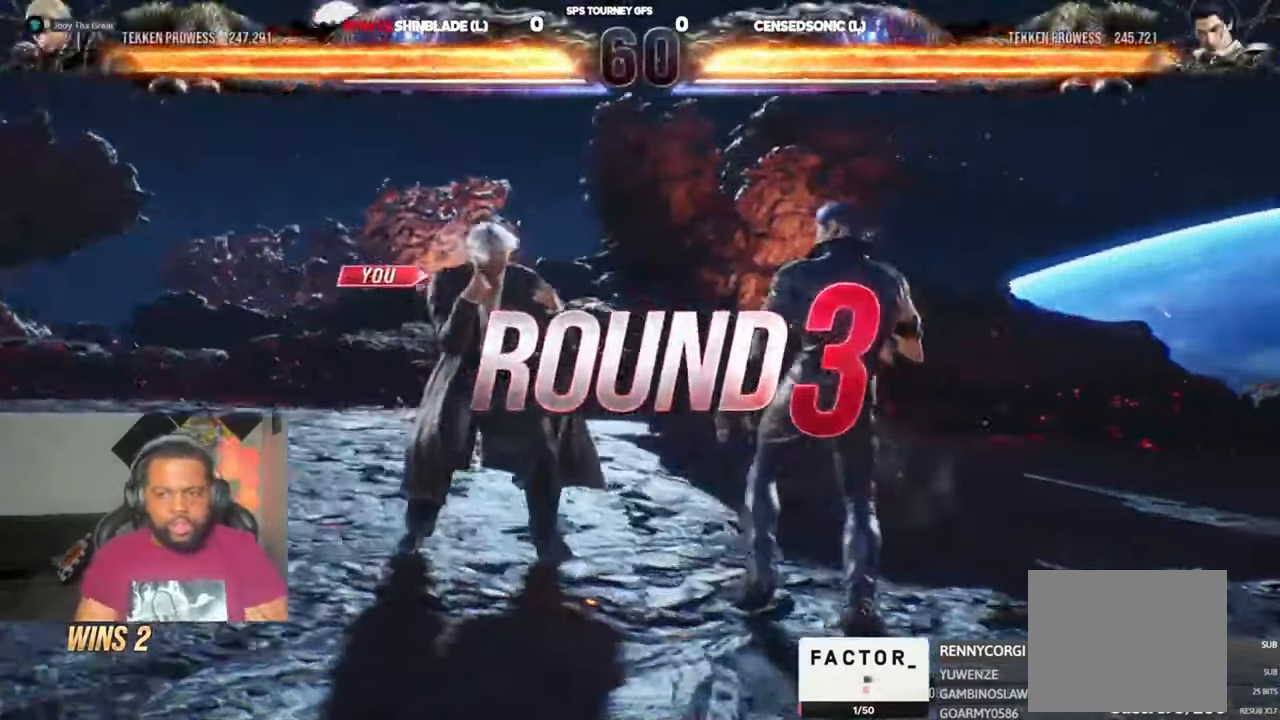
{"buttons": ["SQUARE"], "left_stick": "center", "right_stick": "center"}
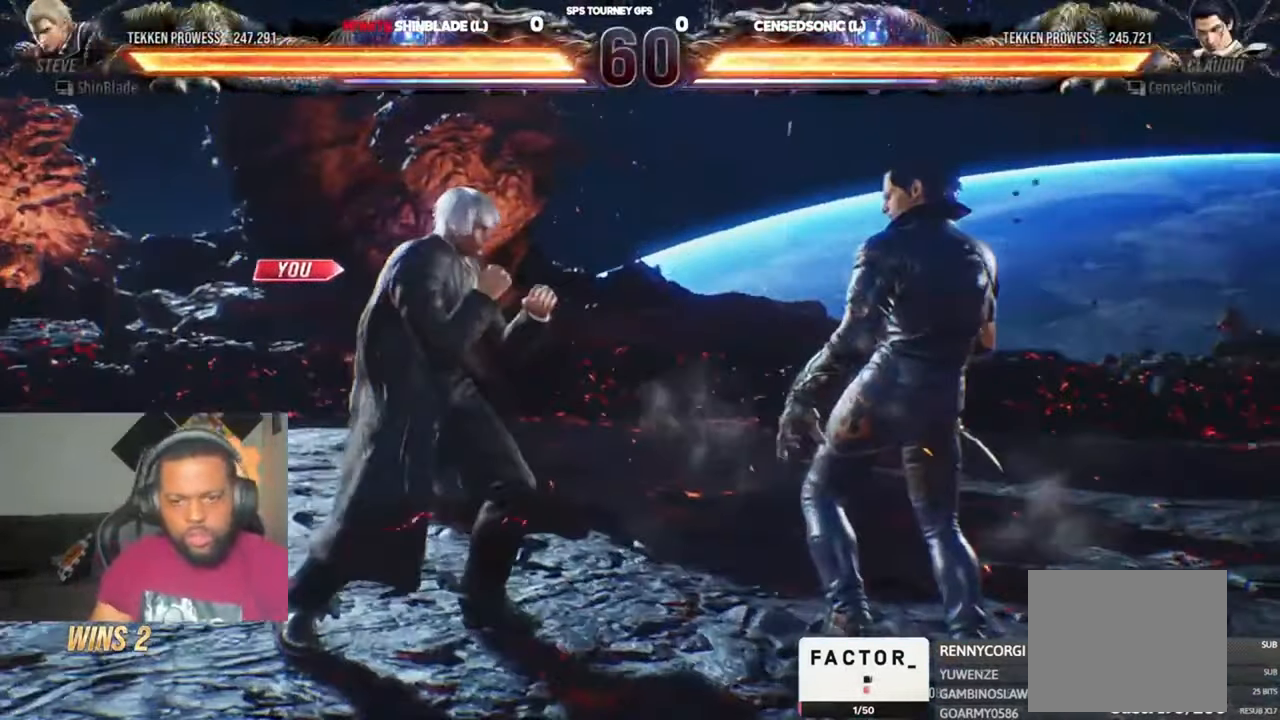
{"buttons": ["SQUARE", "TRIANGLE", "DPAD_DOWN", "DPAD_RIGHT"], "left_stick": "center", "right_stick": "center"}
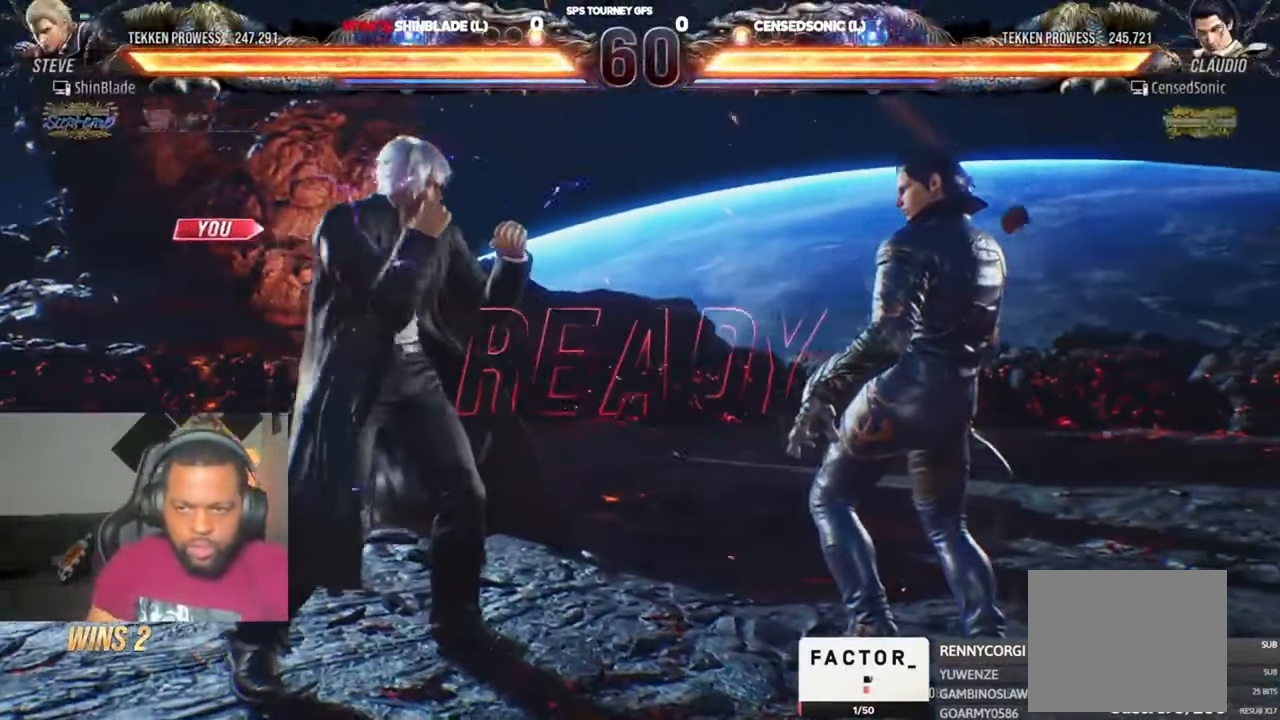
{"buttons": ["SQUARE", "TRIANGLE"], "left_stick": "center", "right_stick": "center"}
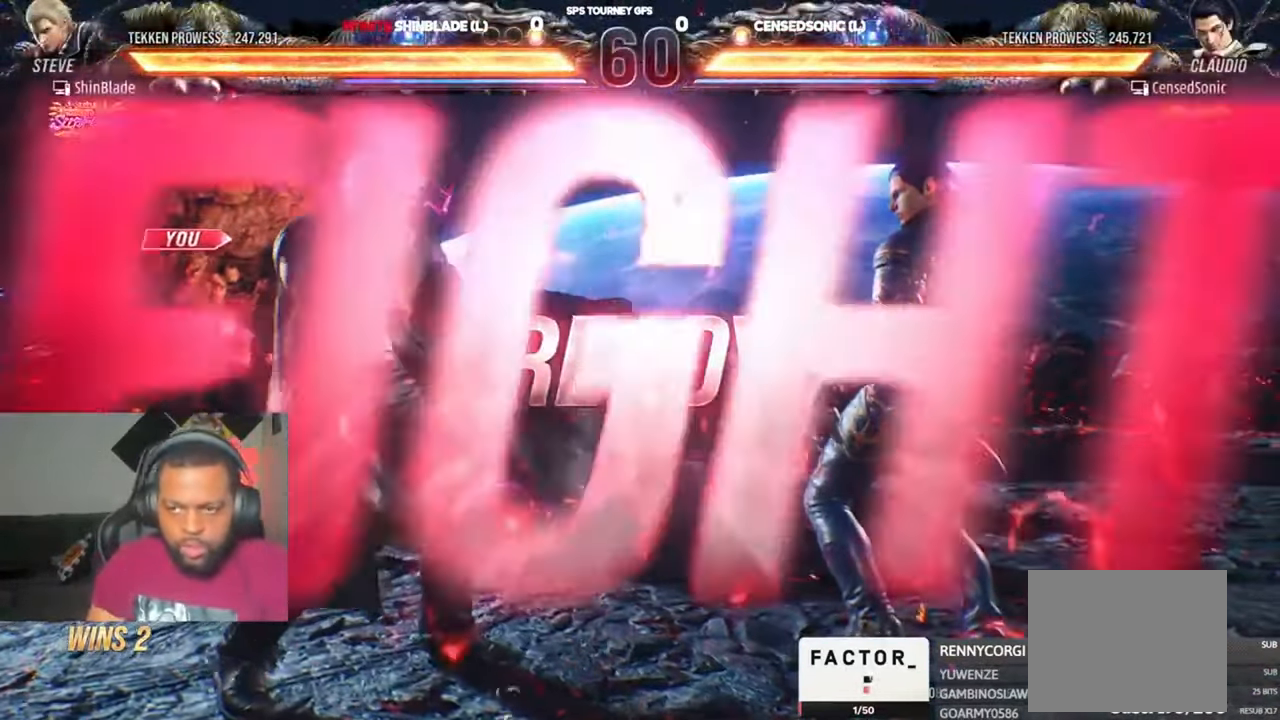
{"buttons": [], "left_stick": "center", "right_stick": "center"}
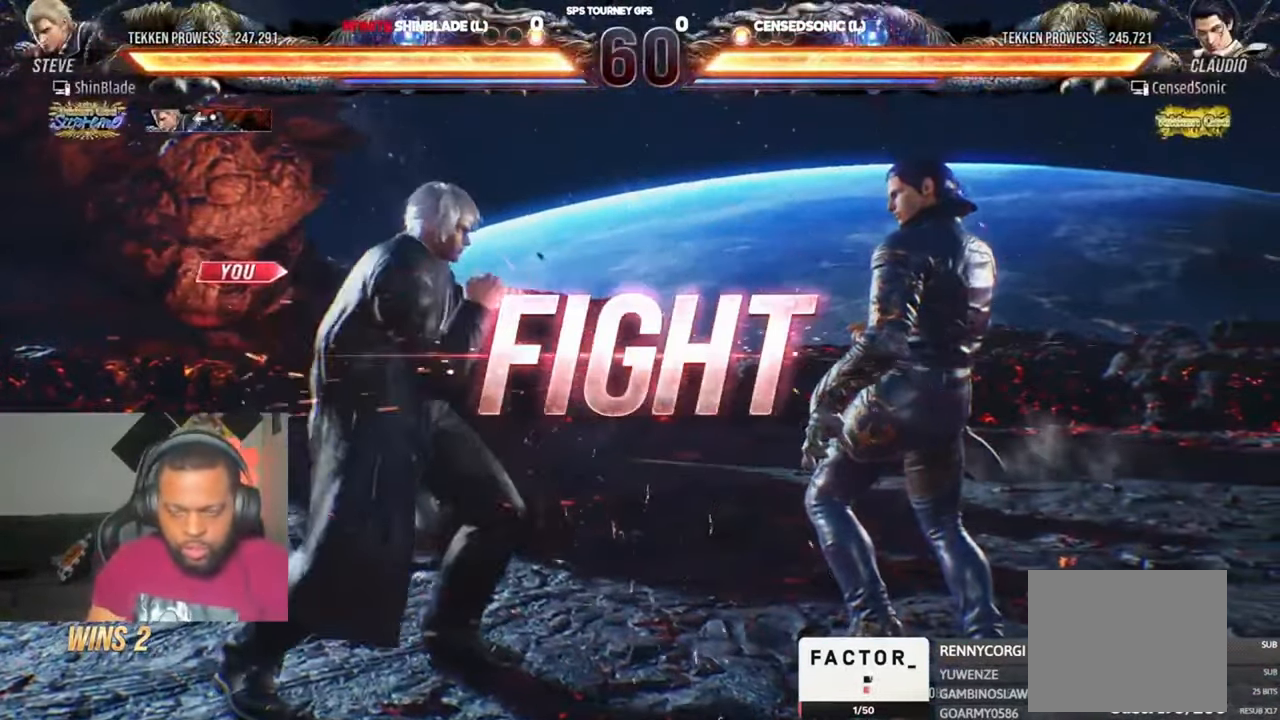
{"buttons": ["DPAD_DOWN", "DPAD_LEFT"], "left_stick": "center", "right_stick": "center", "events": [[67, "DPAD_DOWN", "down"], [67, "DPAD_RIGHT", "down"], [100, "TRIANGLE", "down"], [234, "CROSS", "down"], [267, "TRIANGLE", "up"], [400, "DPAD_DOWN", "up"], [400, "DPAD_LEFT", "down"], [400, "DPAD_RIGHT", "up"], [467, "CROSS", "up"], [467, "DPAD_DOWN", "down"]]}
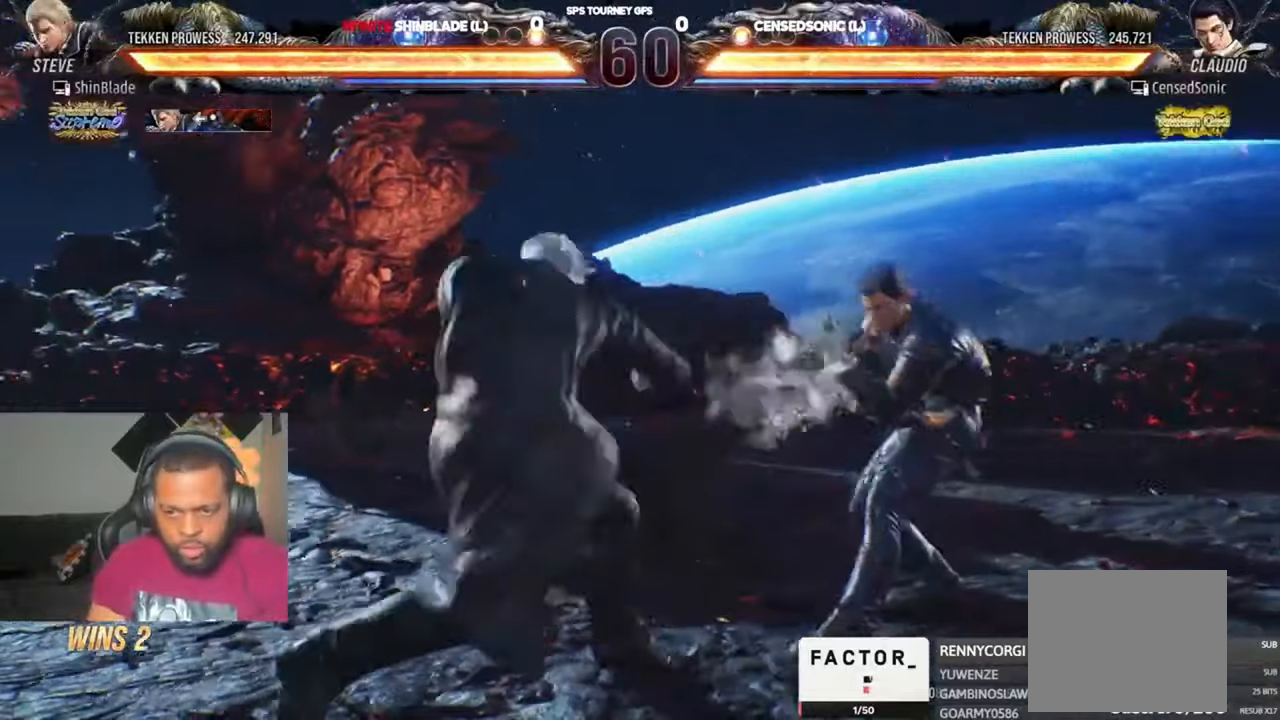
{"buttons": ["DPAD_LEFT"], "left_stick": "center", "right_stick": "center", "events": [[367, "DPAD_DOWN", "up"]]}
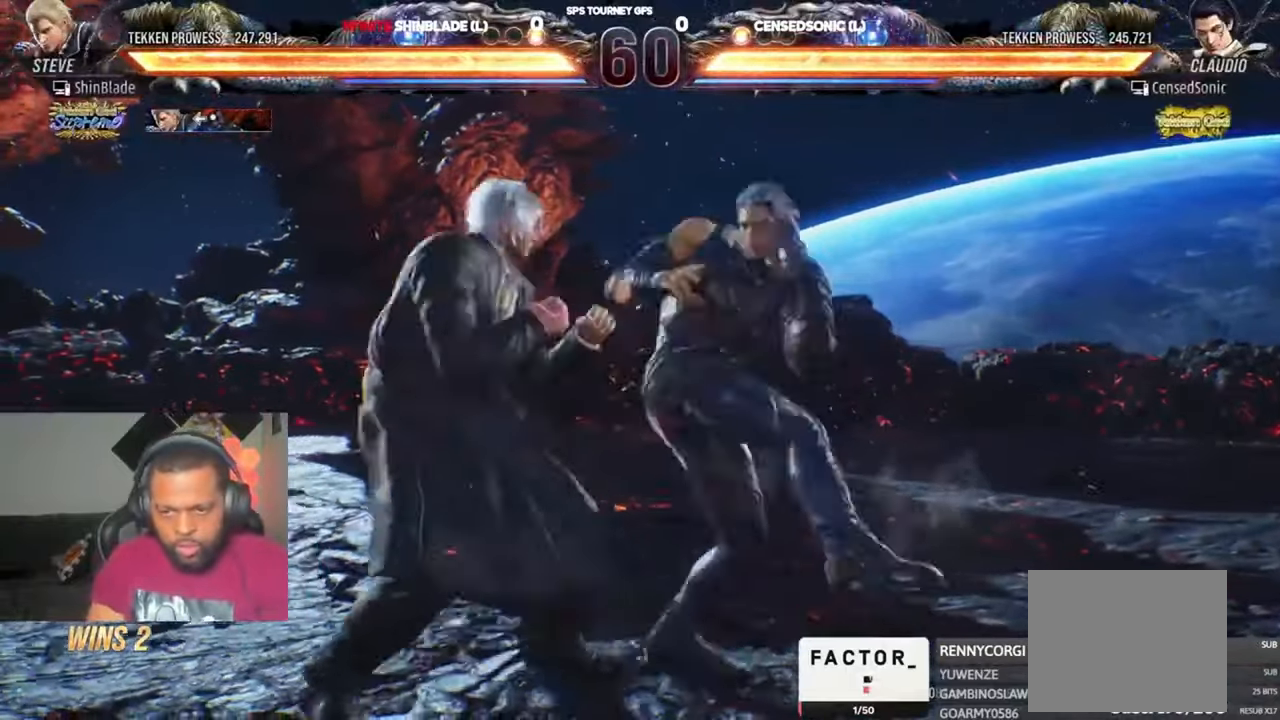
{"buttons": ["DPAD_DOWN", "DPAD_LEFT"], "left_stick": "center", "right_stick": "center", "events": [[367, "DPAD_DOWN", "down"]]}
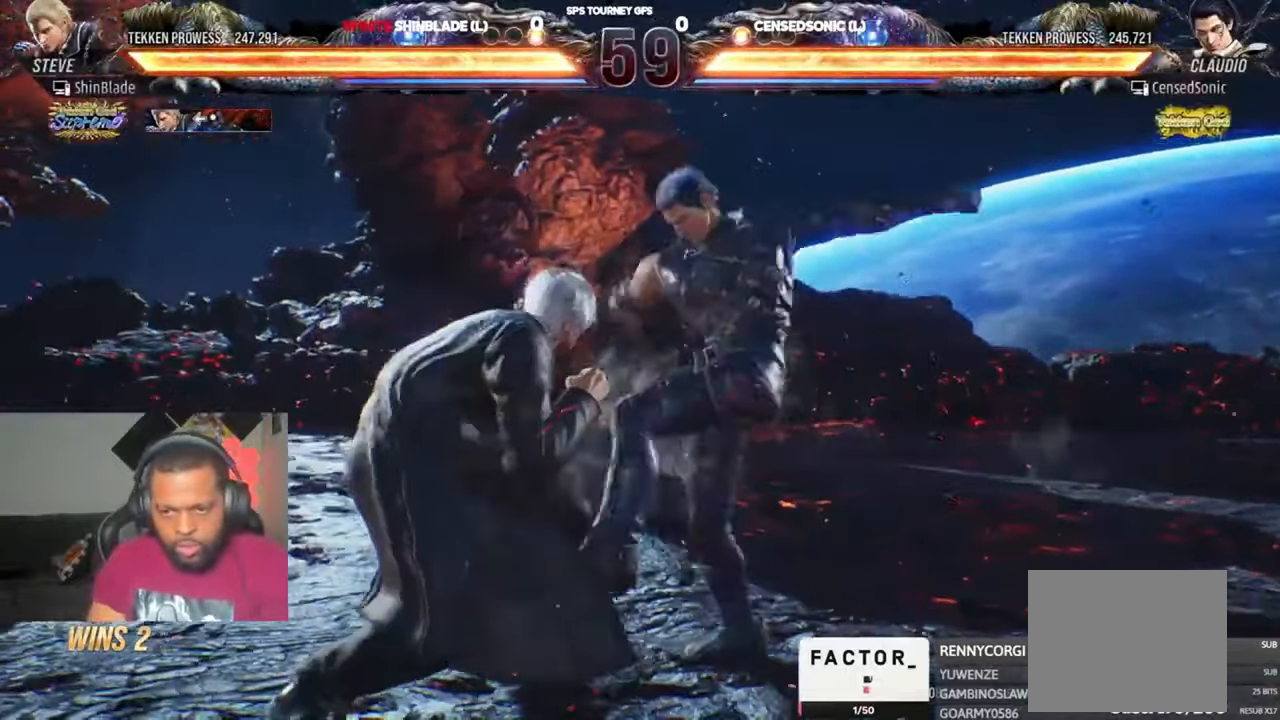
{"buttons": ["SQUARE", "TRIANGLE", "DPAD_DOWN", "DPAD_RIGHT"], "left_stick": "center", "right_stick": "center"}
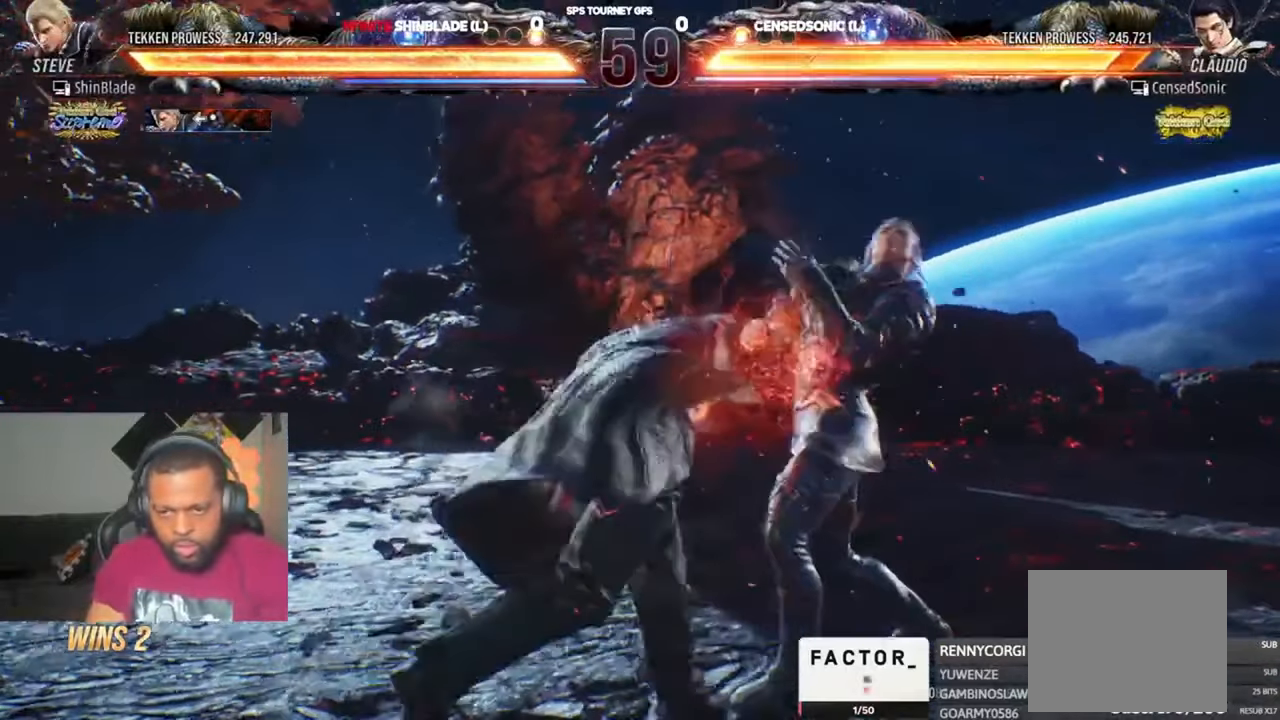
{"buttons": ["TRIANGLE", "DPAD_DOWN", "DPAD_RIGHT"], "left_stick": "center", "right_stick": "center", "events": [[34, "SQUARE", "up"], [100, "SQUARE", "down"], [200, "DPAD_DOWN", "up"], [267, "DPAD_RIGHT", "up"], [267, "TRIANGLE", "up"], [300, "SQUARE", "up"], [400, "DPAD_DOWN", "down"], [400, "DPAD_RIGHT", "down"], [467, "TRIANGLE", "down"]]}
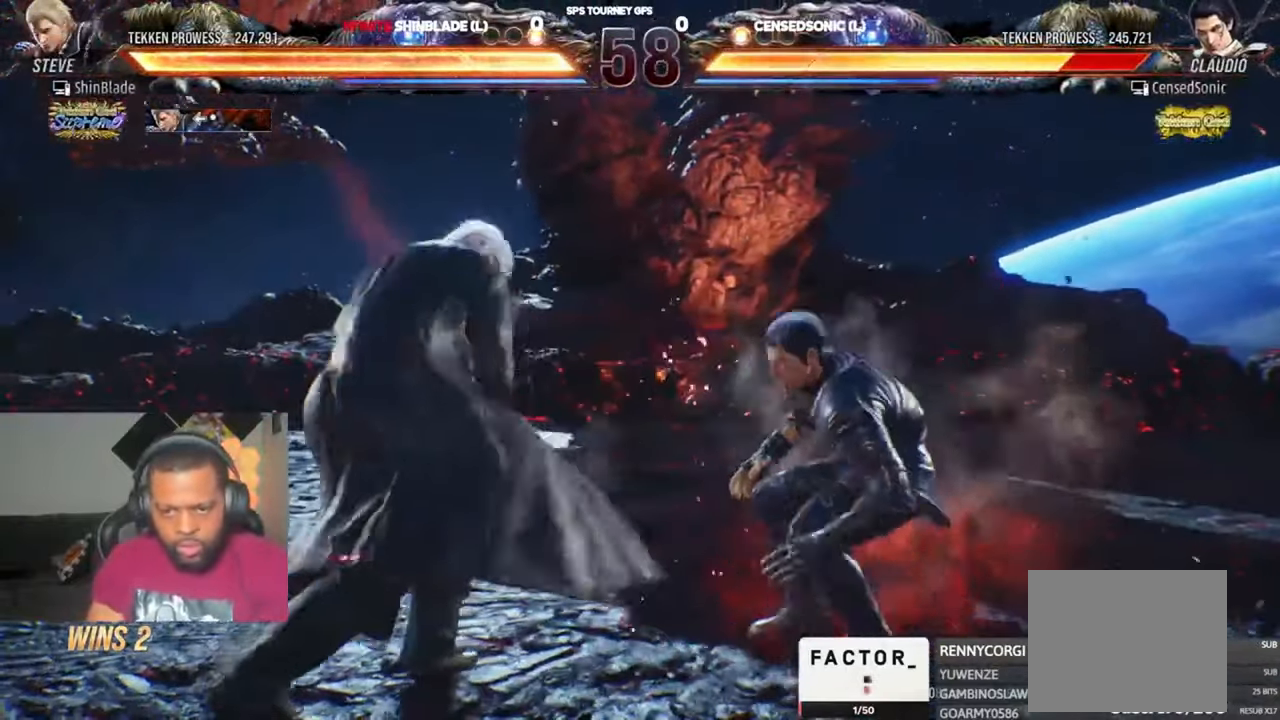
{"buttons": ["DPAD_DOWN", "DPAD_LEFT"], "left_stick": "center", "right_stick": "center", "events": [[67, "CROSS", "down"], [100, "TRIANGLE", "up"], [234, "DPAD_RIGHT", "up"], [267, "CROSS", "up"], [267, "DPAD_DOWN", "up"], [267, "DPAD_LEFT", "down"], [300, "DPAD_DOWN", "down"]]}
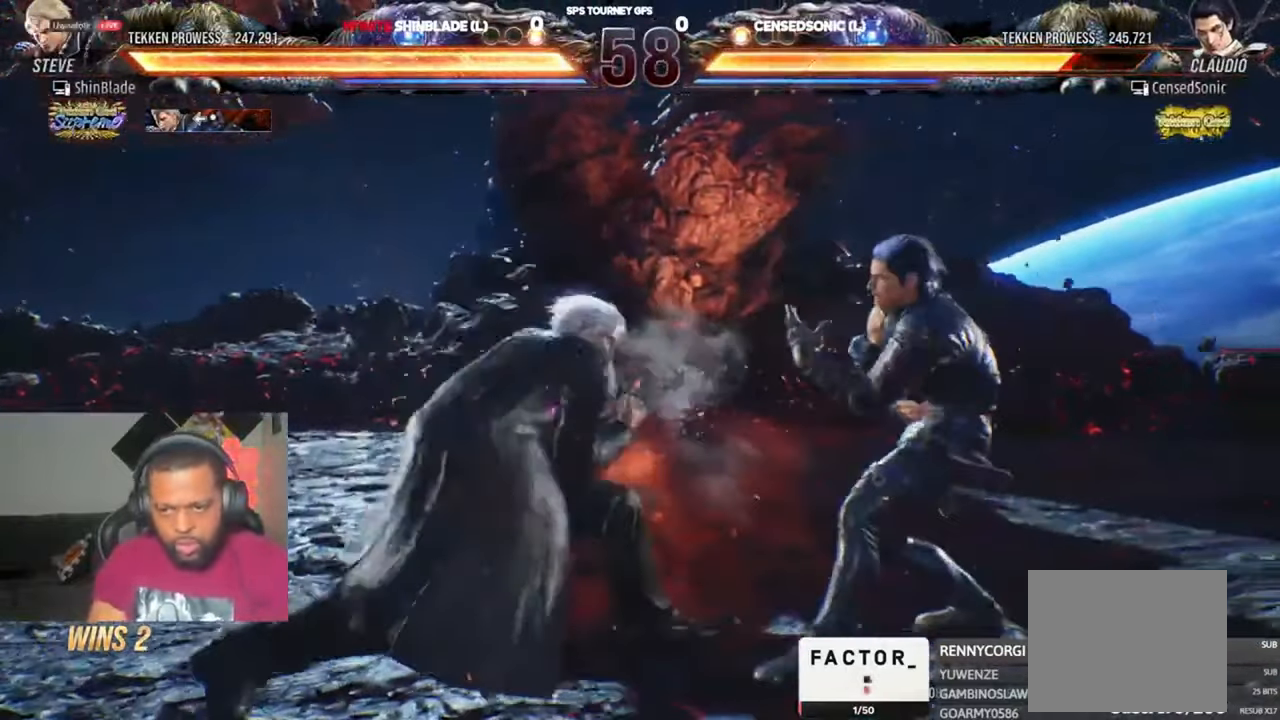
{"buttons": ["DPAD_LEFT"], "left_stick": "center", "right_stick": "center", "events": [[200, "DPAD_DOWN", "up"], [234, "DPAD_LEFT", "up"], [267, "DPAD_LEFT", "down"]]}
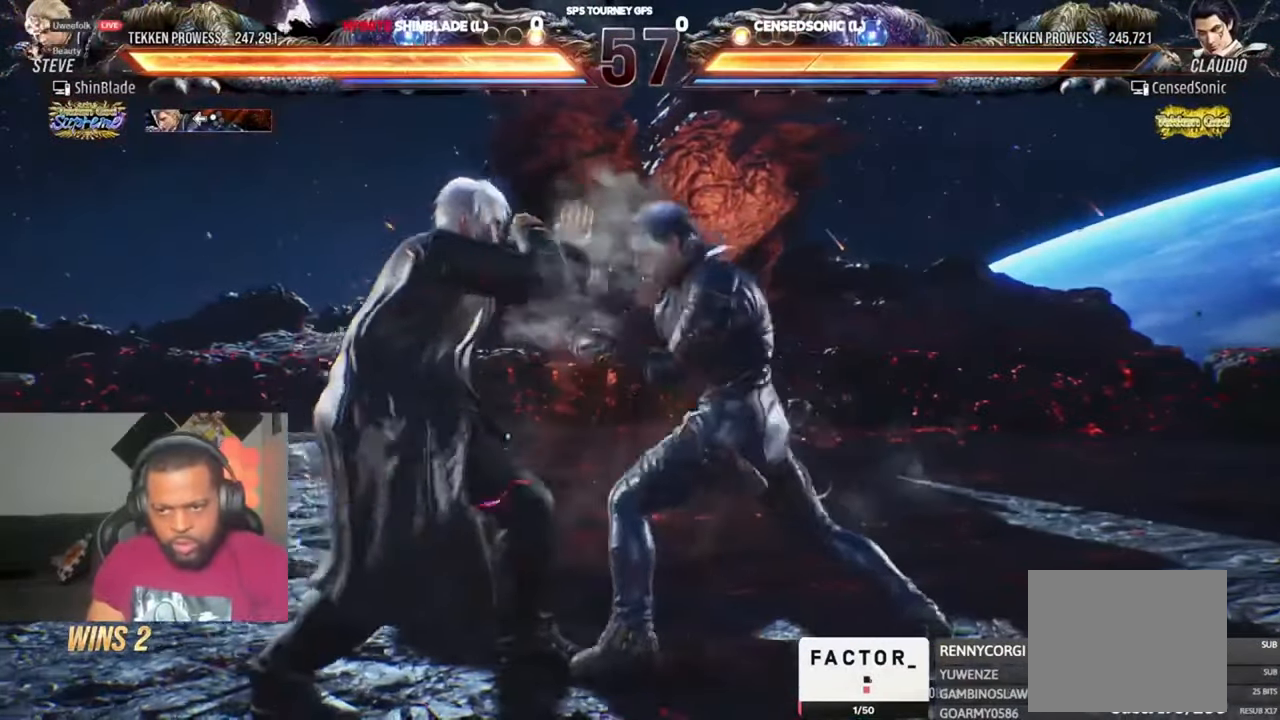
{"buttons": [], "left_stick": "center", "right_stick": "center", "events": [[200, "DPAD_LEFT", "up"], [267, "DPAD_DOWN", "down"], [267, "DPAD_RIGHT", "down"], [300, "SQUARE", "down"], [400, "DPAD_DOWN", "up"], [400, "DPAD_RIGHT", "up"], [400, "SQUARE", "up"], [400, "TRIANGLE", "down"], [500, "TRIANGLE", "up"]]}
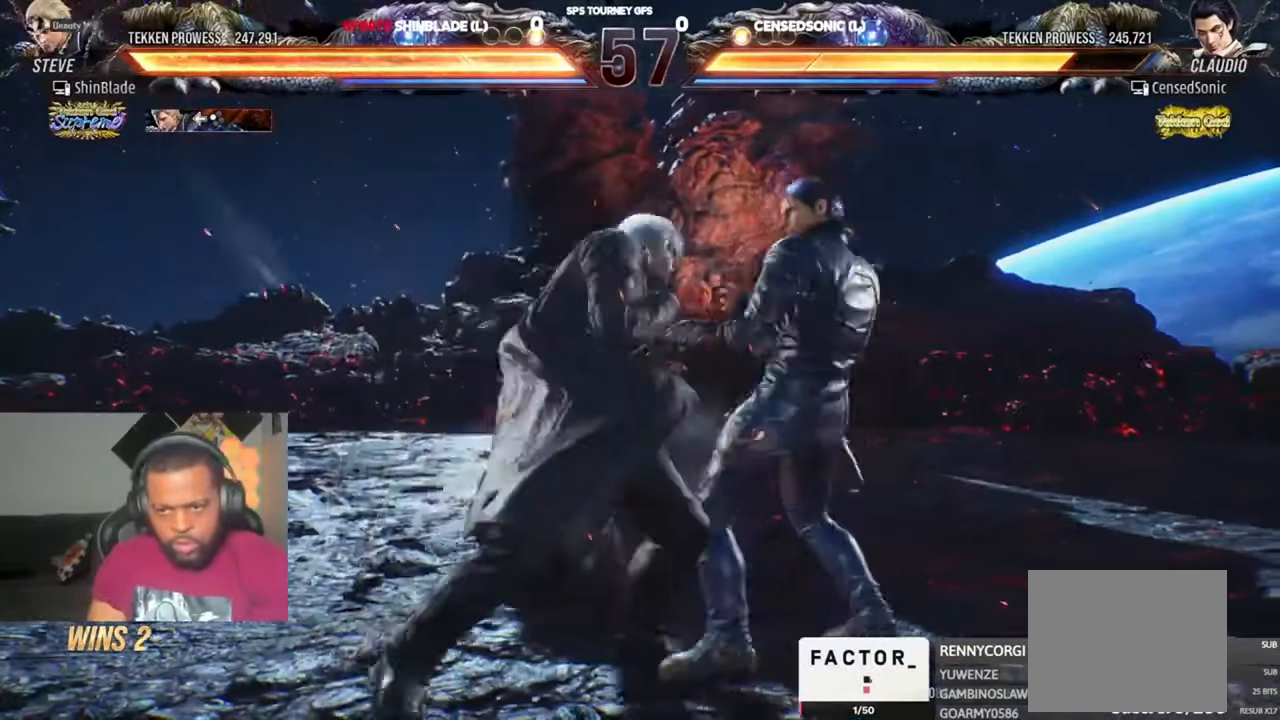
{"buttons": ["DPAD_LEFT"], "left_stick": "center", "right_stick": "center", "events": [[100, "DPAD_LEFT", "down"], [134, "SQUARE", "down"], [200, "SQUARE", "up"], [267, "SQUARE", "down"], [334, "SQUARE", "up"], [367, "SQUARE", "down"], [434, "SQUARE", "up"]]}
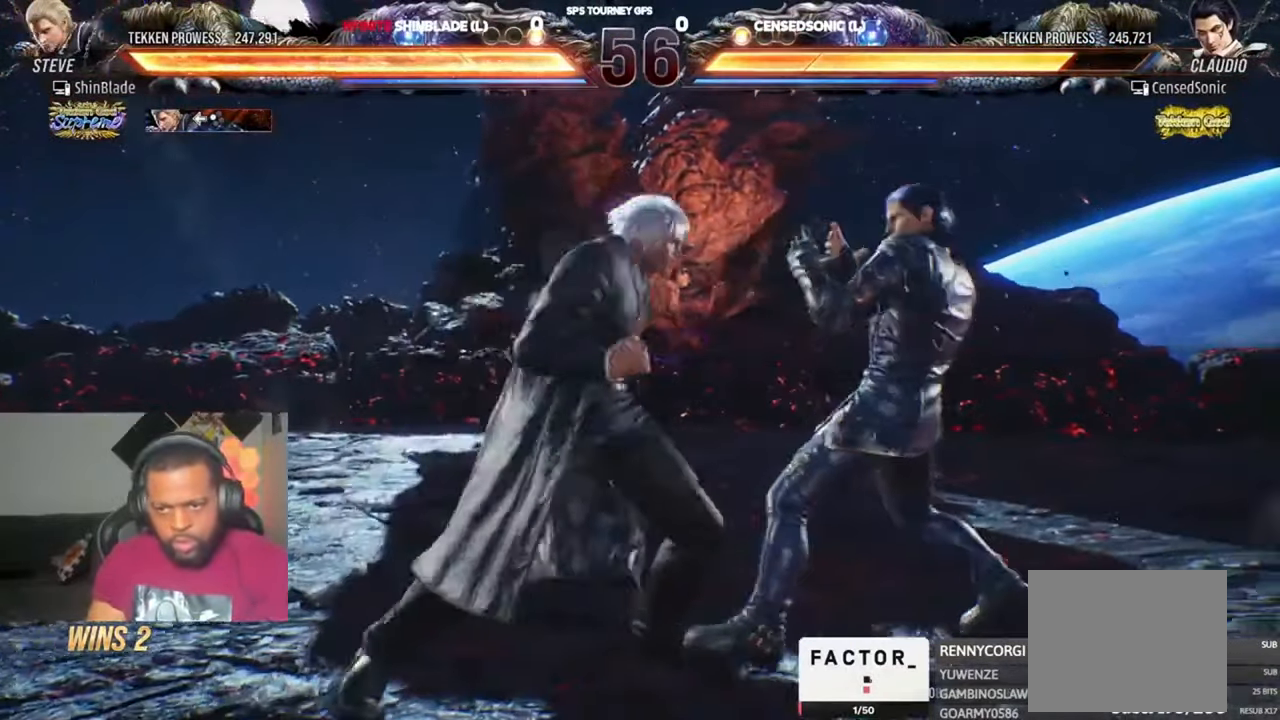
{"buttons": ["DPAD_LEFT"], "left_stick": "center", "right_stick": "center", "events": [[267, "SQUARE", "down"], [334, "SQUARE", "up"], [367, "SQUARE", "down"], [467, "SQUARE", "up"]]}
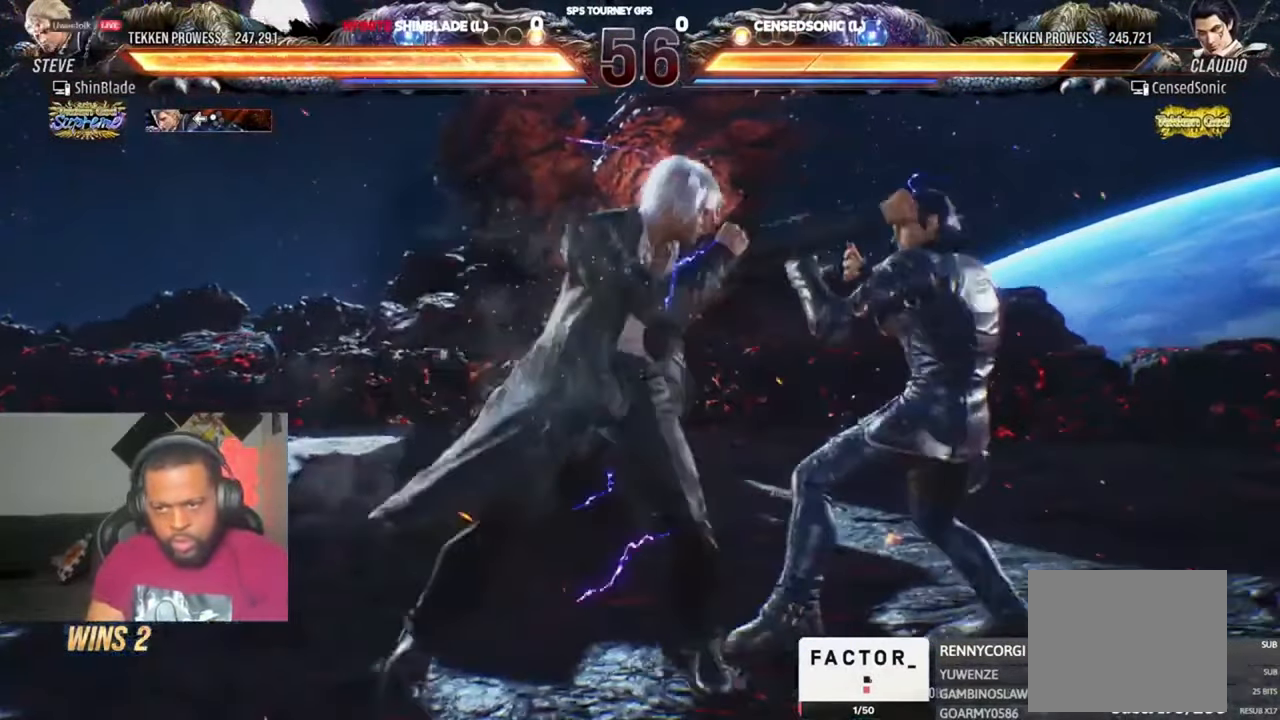
{"buttons": ["TRIANGLE", "DPAD_DOWN"], "left_stick": "center", "right_stick": "center", "events": [[300, "CIRCLE", "down"], [300, "CROSS", "down"], [334, "DPAD_LEFT", "up"], [400, "CIRCLE", "up"], [400, "CROSS", "up"], [400, "DPAD_RIGHT", "down"], [434, "DPAD_DOWN", "down"], [434, "DPAD_RIGHT", "up"], [467, "TRIANGLE", "down"]]}
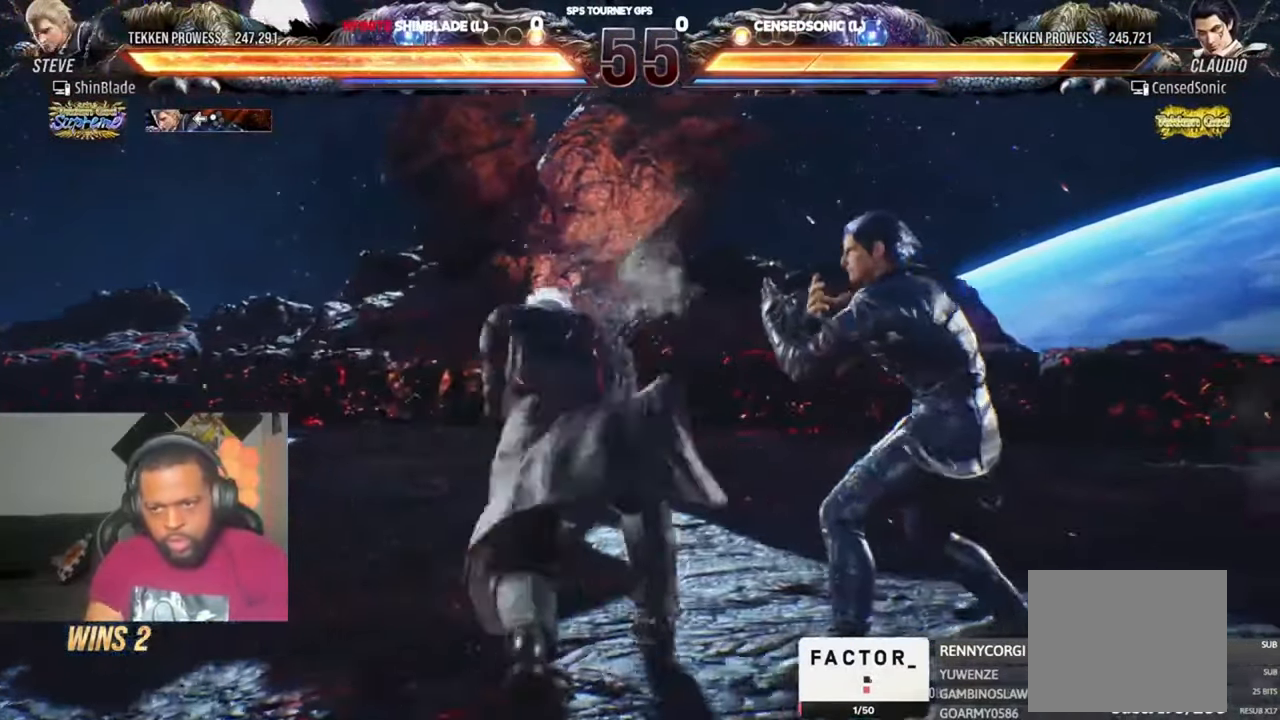
{"buttons": ["SQUARE", "TRIANGLE", "DPAD_LEFT"], "left_stick": "center", "right_stick": "center"}
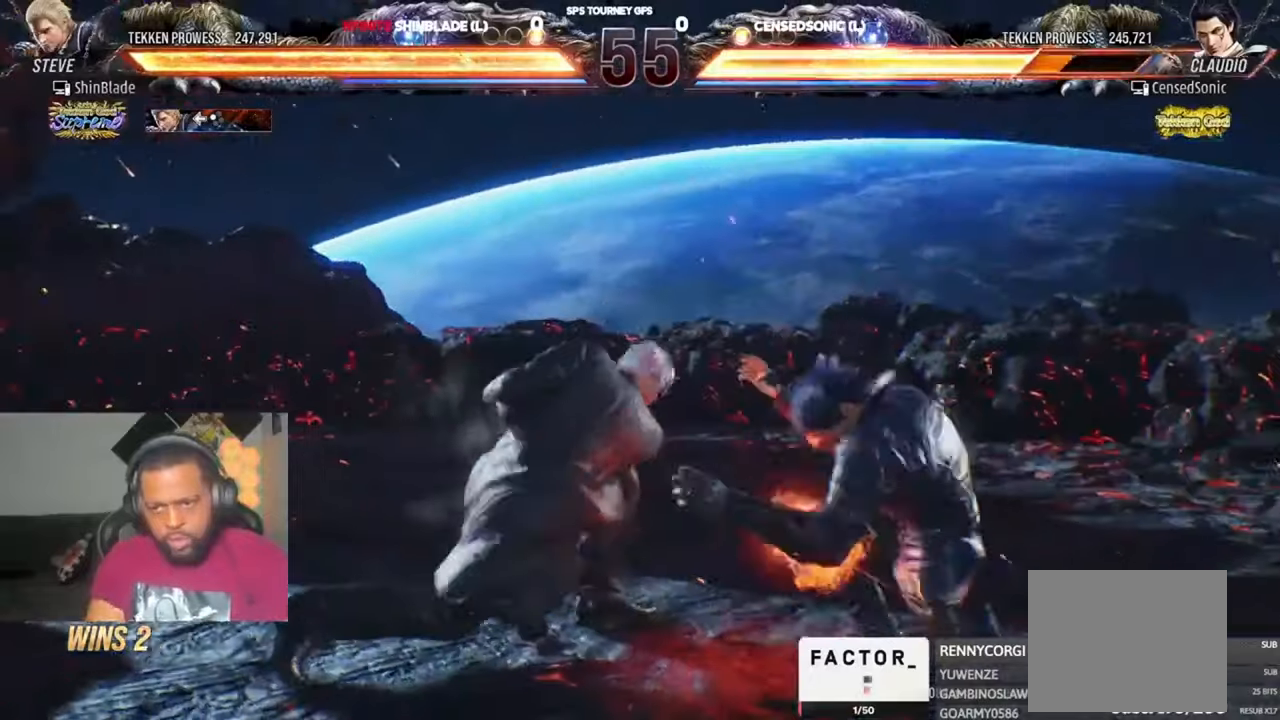
{"buttons": ["CROSS", "DPAD_UP", "DPAD_LEFT"], "left_stick": "center", "right_stick": "center", "events": [[134, "L1", "down"], [234, "SQUARE", "up"], [234, "TRIANGLE", "up"], [267, "DPAD_LEFT", "up"], [334, "DPAD_LEFT", "down"], [334, "DPAD_UP", "down"], [367, "CROSS", "down"], [434, "L1", "up"]]}
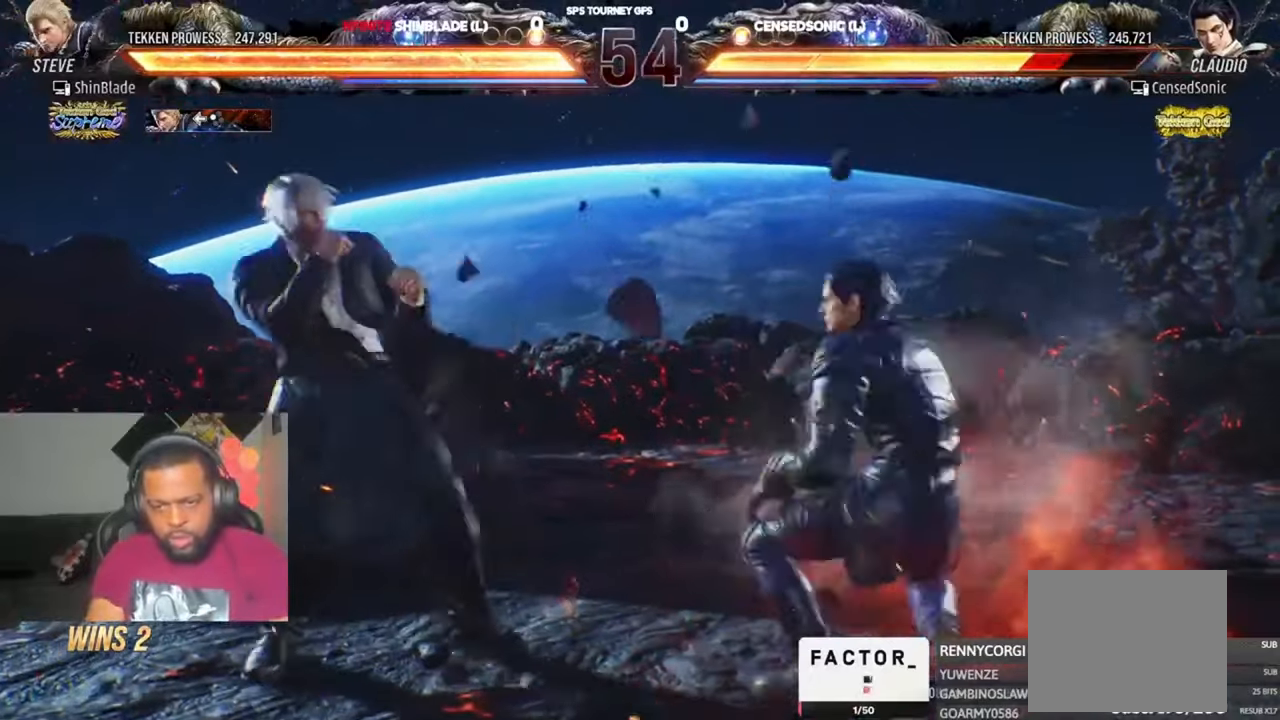
{"buttons": ["DPAD_DOWN", "DPAD_LEFT"], "left_stick": "center", "right_stick": "center"}
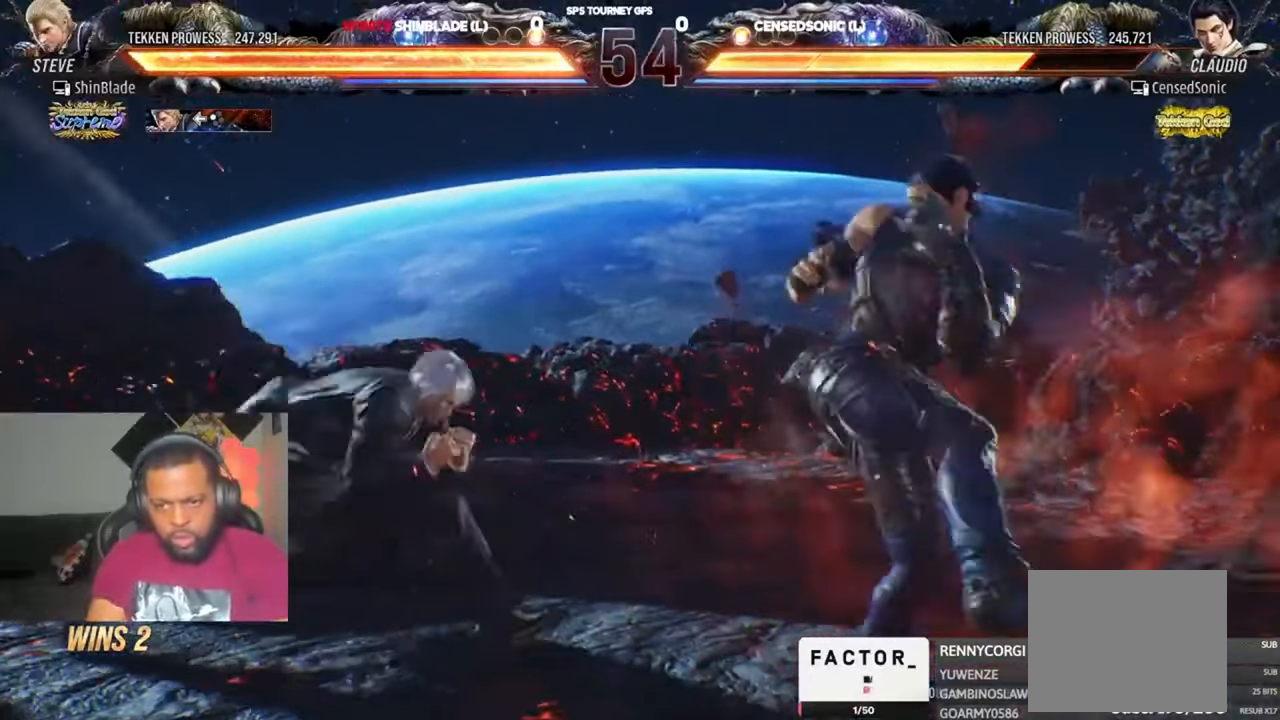
{"buttons": ["DPAD_LEFT"], "left_stick": "center", "right_stick": "center", "events": [[200, "DPAD_DOWN", "up"]]}
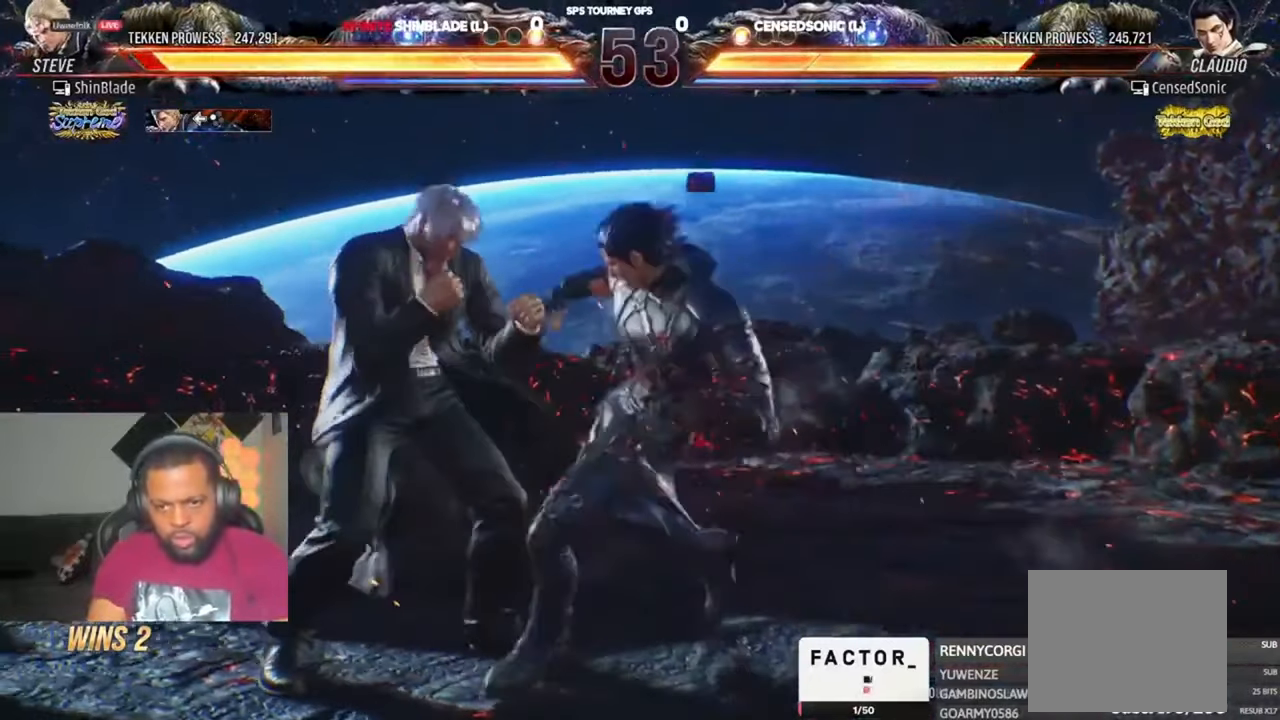
{"buttons": ["SQUARE"], "left_stick": "center", "right_stick": "center", "events": [[300, "DPAD_LEFT", "up"], [400, "SQUARE", "down"], [434, "SQUARE", "up"], [500, "SQUARE", "down"]]}
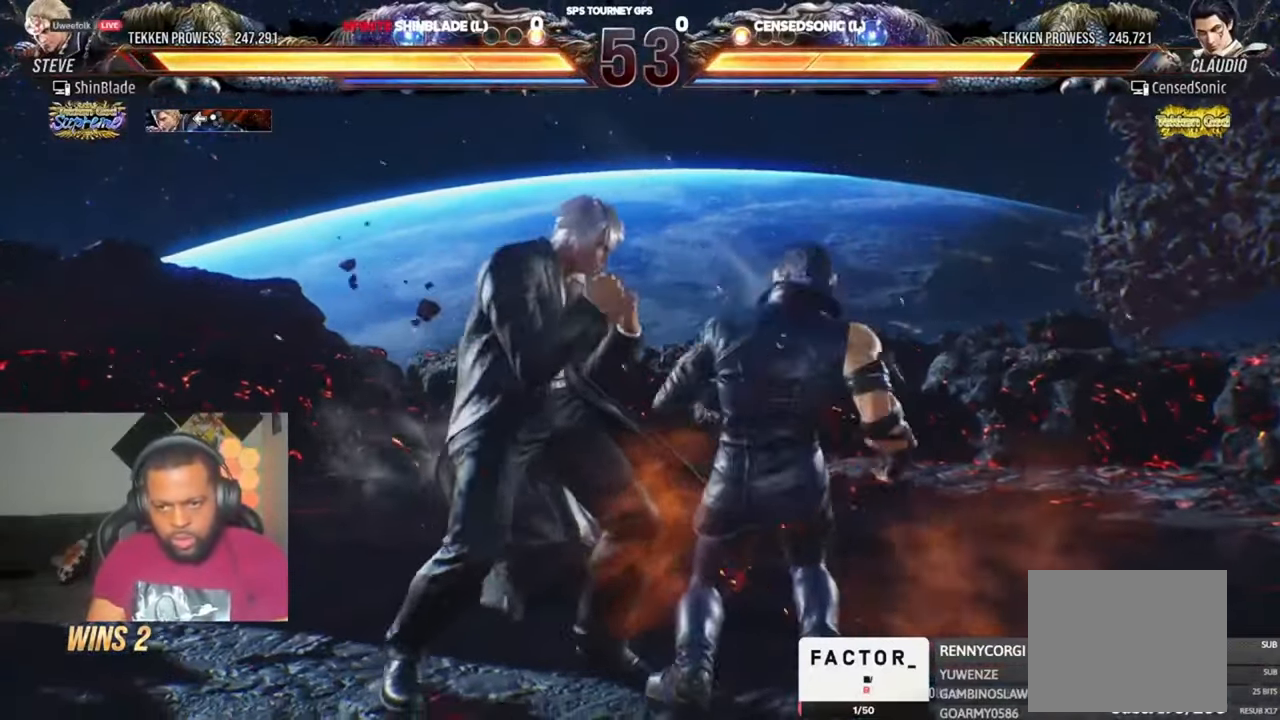
{"buttons": ["TRIANGLE"], "left_stick": "center", "right_stick": "center", "events": [[34, "SQUARE", "up"], [100, "SQUARE", "down"], [200, "SQUARE", "up"], [200, "TRIANGLE", "down"], [434, "SQUARE", "down"], [434, "TRIANGLE", "up"], [500, "SQUARE", "up"], [500, "TRIANGLE", "down"]]}
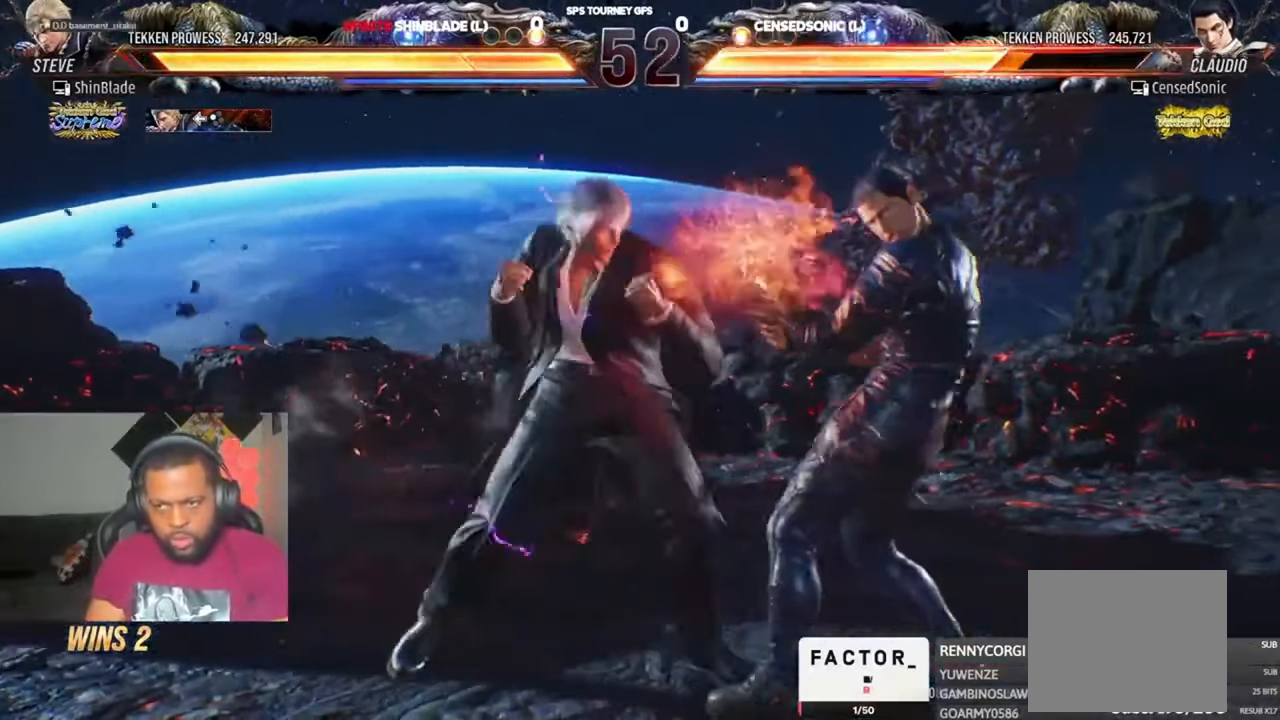
{"buttons": ["SQUARE", "DPAD_LEFT"], "left_stick": "center", "right_stick": "center", "events": [[67, "SQUARE", "down"], [200, "TRIANGLE", "up"], [234, "SQUARE", "up"], [267, "DPAD_DOWN", "down"], [300, "DPAD_RIGHT", "down"], [367, "DPAD_DOWN", "up"], [434, "DPAD_RIGHT", "up"], [434, "SQUARE", "down"], [467, "DPAD_LEFT", "down"]]}
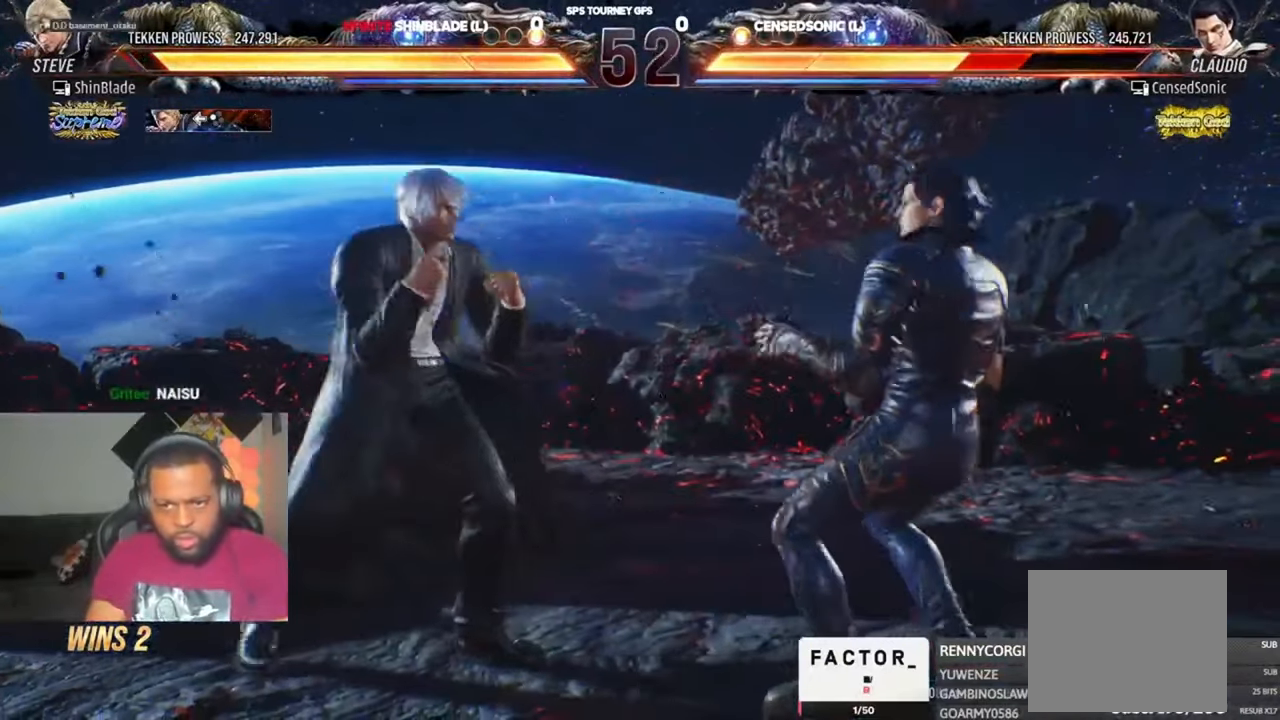
{"buttons": ["DPAD_DOWN", "DPAD_LEFT"], "left_stick": "center", "right_stick": "center", "events": [[34, "SQUARE", "up"], [67, "SQUARE", "down"], [200, "SQUARE", "up"], [267, "SQUARE", "down"], [434, "SQUARE", "up"], [500, "DPAD_DOWN", "down"]]}
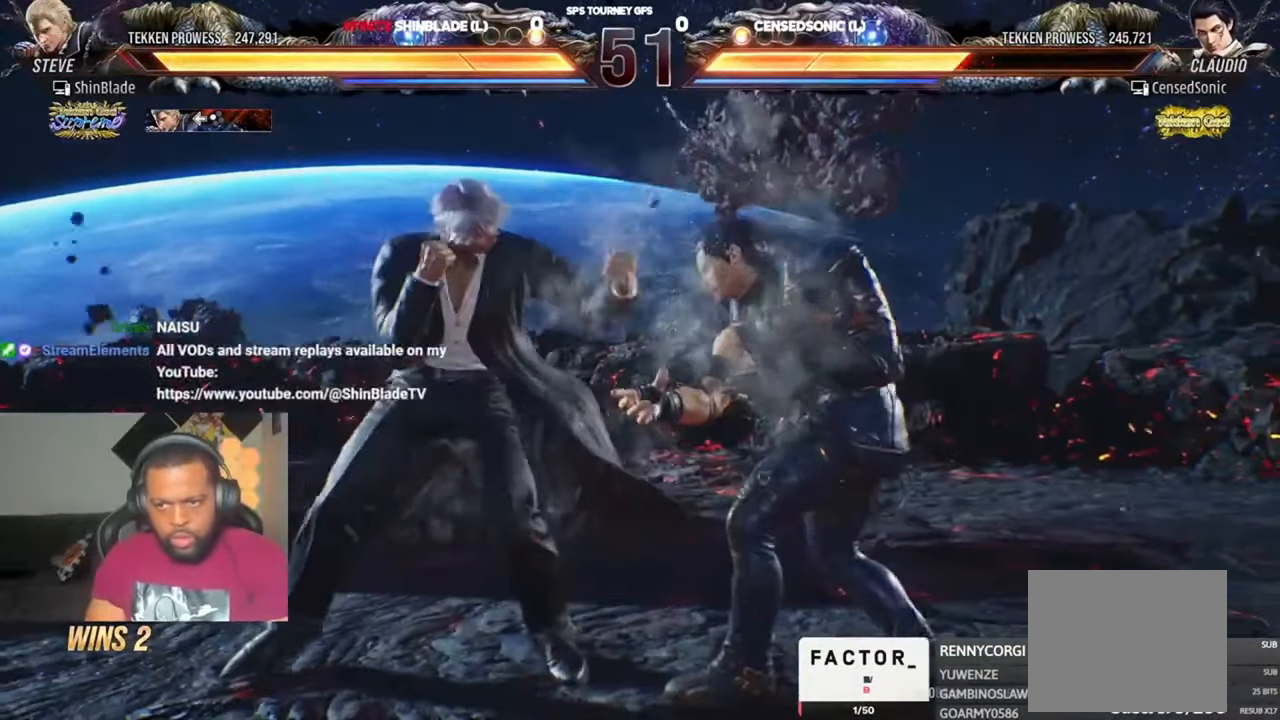
{"buttons": ["DPAD_LEFT"], "left_stick": "center", "right_stick": "center", "events": [[134, "DPAD_DOWN", "up"], [167, "DPAD_LEFT", "up"], [200, "DPAD_LEFT", "down"]]}
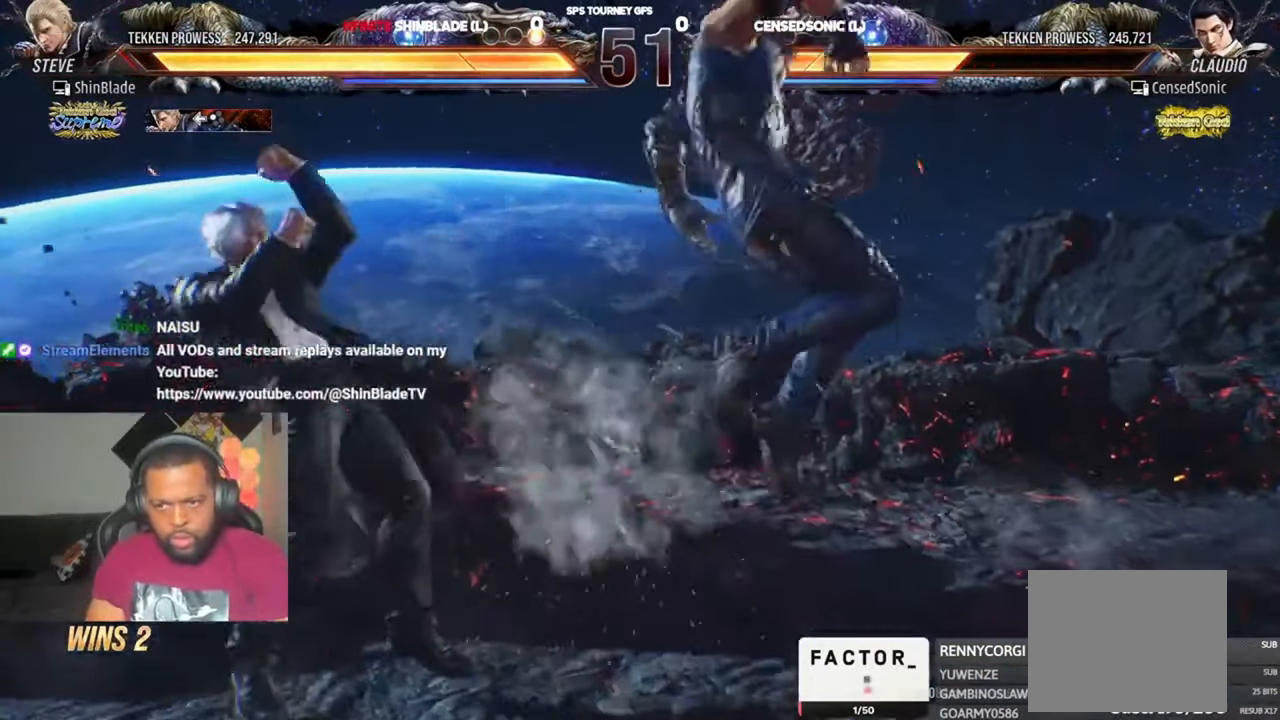
{"buttons": ["SQUARE", "DPAD_LEFT"], "left_stick": "center", "right_stick": "center", "events": [[100, "DPAD_LEFT", "up"], [200, "DPAD_DOWN", "down"], [200, "DPAD_RIGHT", "down"], [267, "SQUARE", "down"], [334, "TRIANGLE", "down"], [367, "DPAD_DOWN", "up"], [367, "DPAD_RIGHT", "up"], [367, "SQUARE", "up"], [434, "DPAD_LEFT", "down"], [434, "TRIANGLE", "up"], [467, "SQUARE", "down"]]}
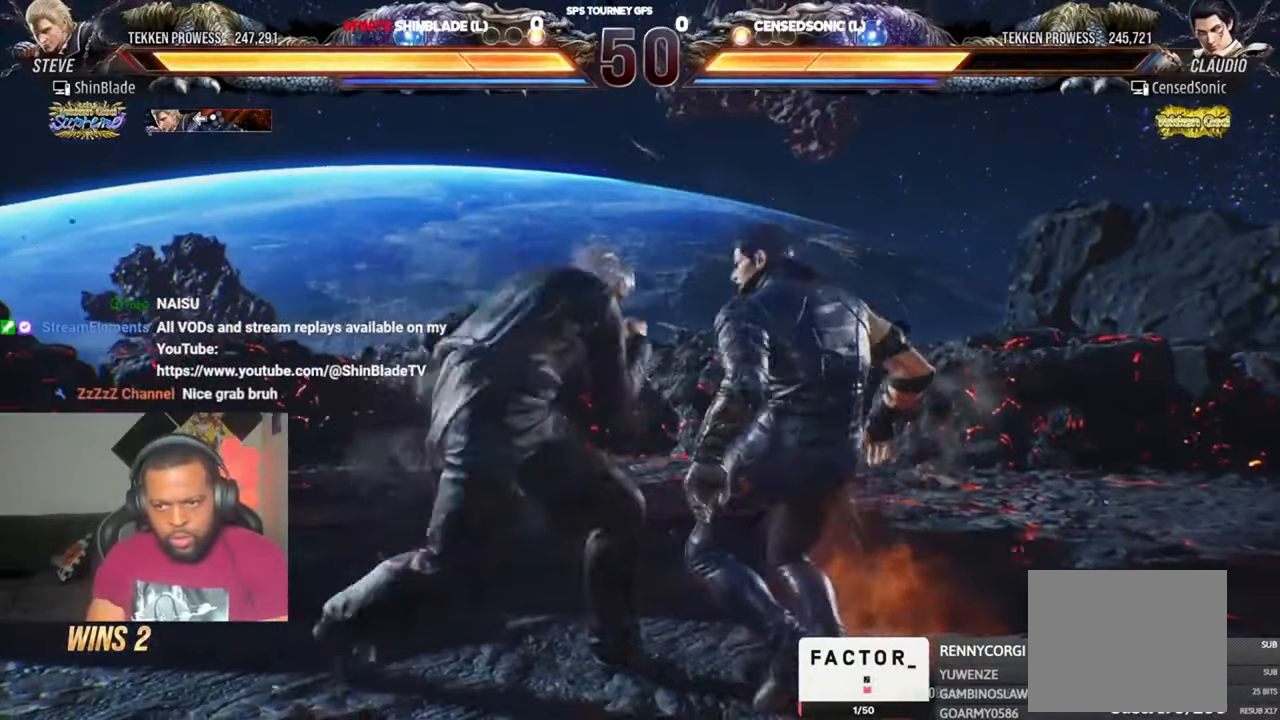
{"buttons": ["SQUARE", "DPAD_LEFT"], "left_stick": "center", "right_stick": "center", "events": [[100, "SQUARE", "up"], [167, "SQUARE", "down"], [234, "SQUARE", "up"], [267, "SQUARE", "down"], [367, "SQUARE", "up"], [400, "SQUARE", "down"]]}
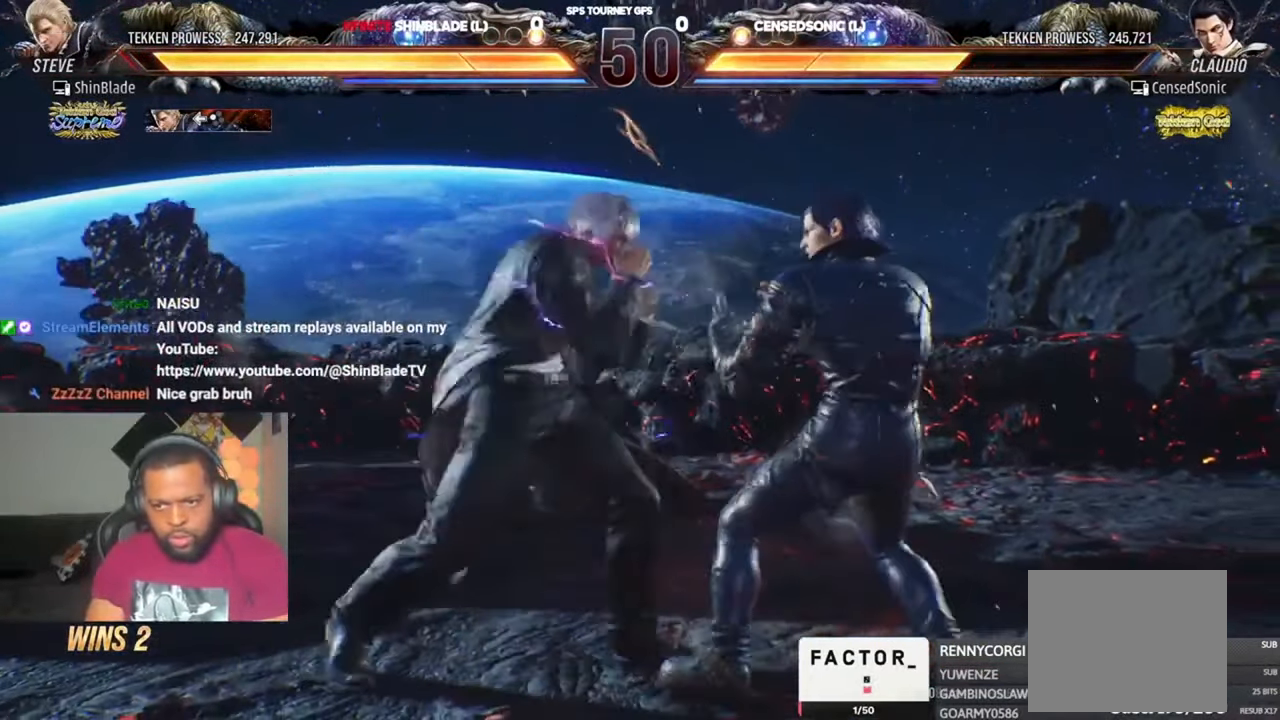
{"buttons": ["SQUARE", "DPAD_LEFT"], "left_stick": "center", "right_stick": "center", "events": [[234, "SQUARE", "up"], [367, "SQUARE", "down"], [434, "SQUARE", "up"], [467, "SQUARE", "down"]]}